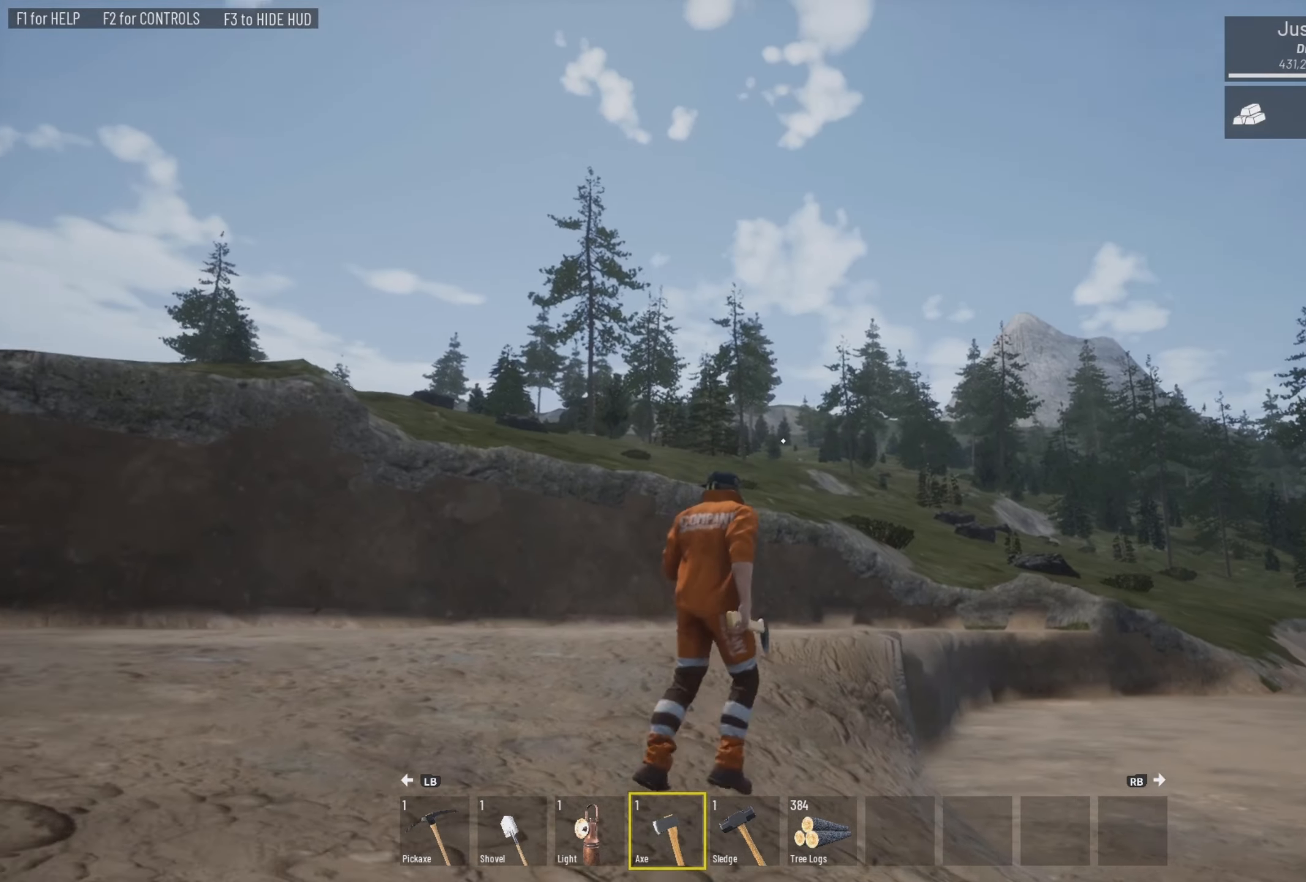
Gameplay with a controller (PlayStation layout); each line is a JSON object with the inputs held at the frame after it. "events" lists button and stick changes between this image and that frame as [ms after this image, input, new state], when the widget could be followed in between.
{"buttons": [], "left_stick": "up", "right_stick": "center", "events": [[400, "left_stick", "up"], [400, "right_stick", "center"]]}
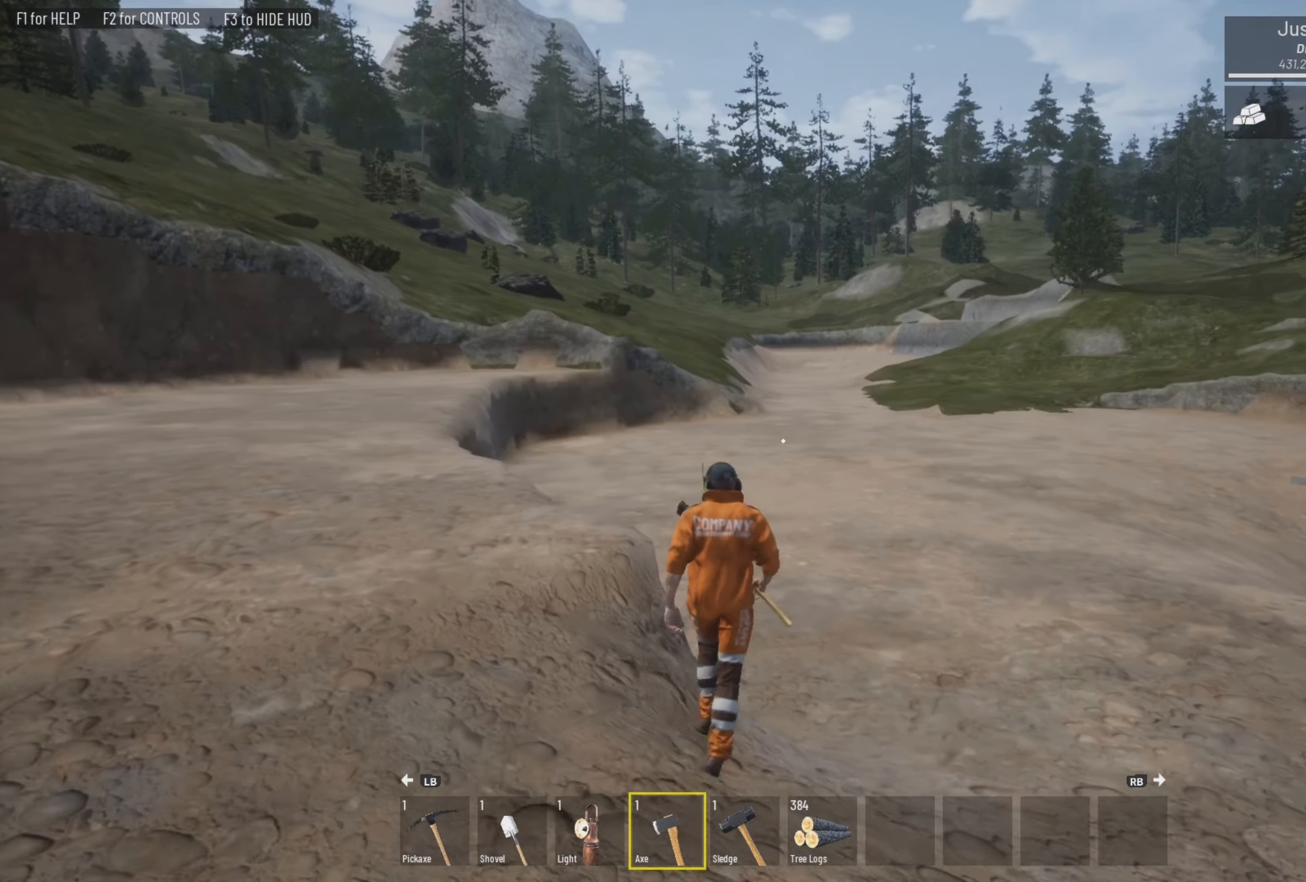
{"buttons": ["L3"], "left_stick": "up", "right_stick": "center", "events": [[67, "L3", "down"]]}
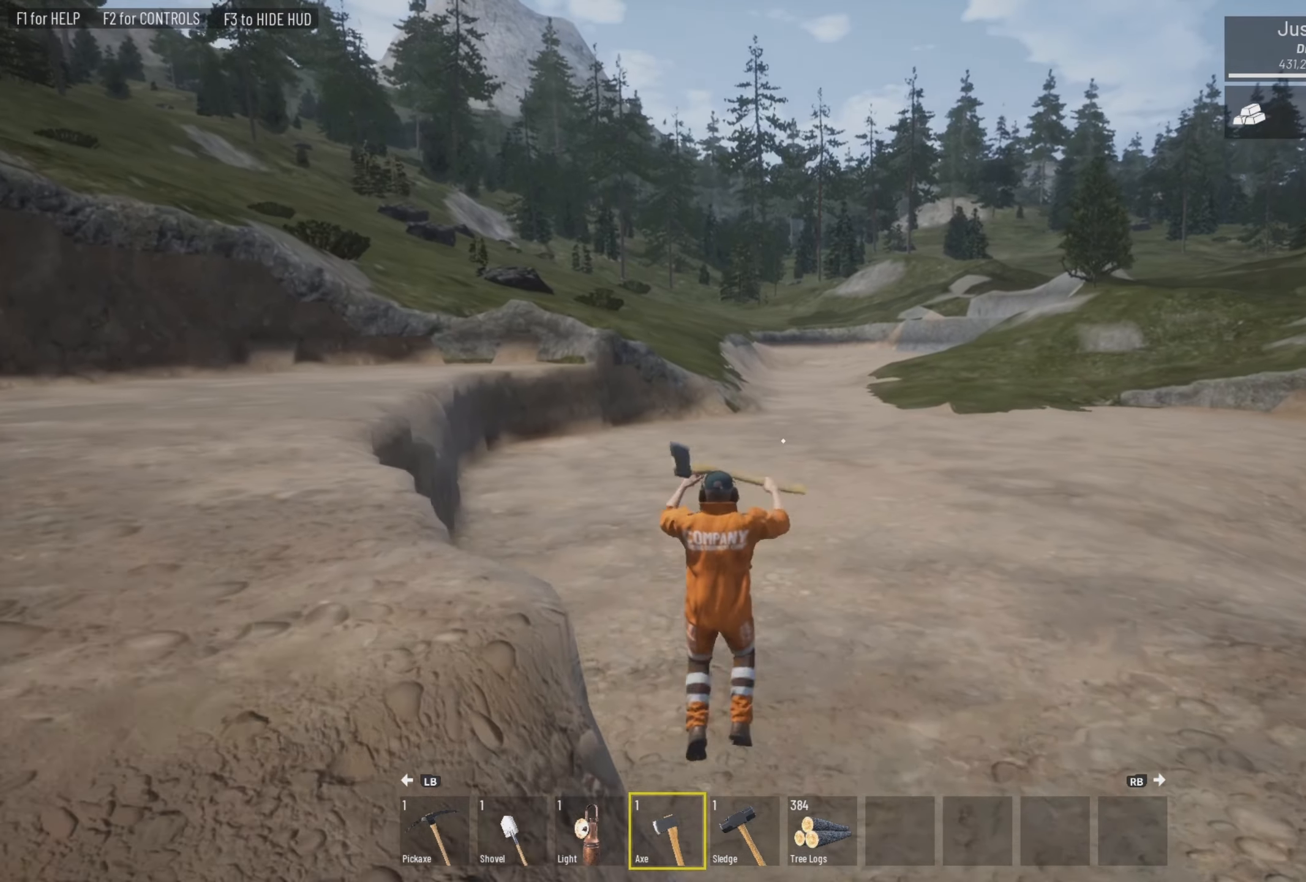
{"buttons": [], "left_stick": "up", "right_stick": "center", "events": [[300, "L3", "up"]]}
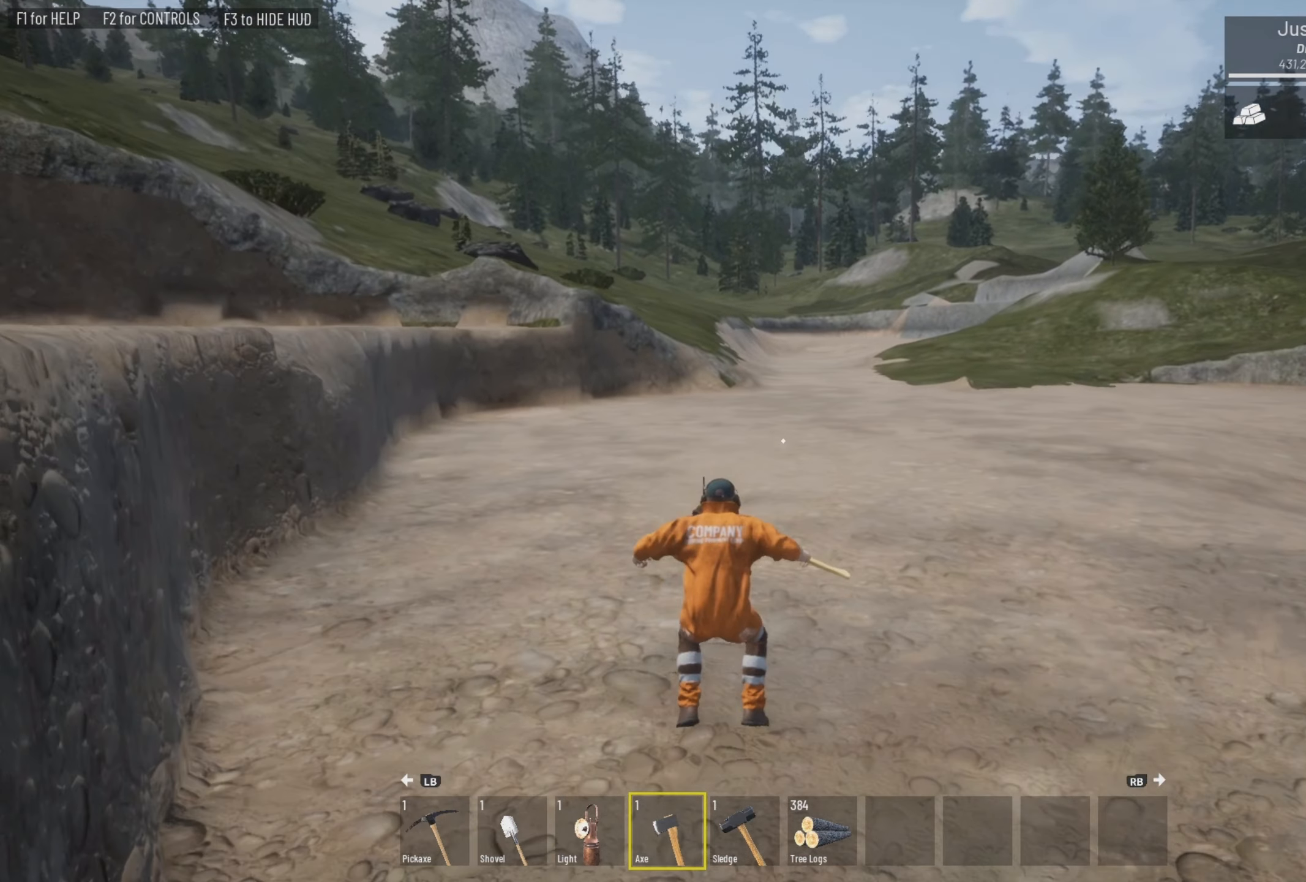
{"buttons": ["L3"], "left_stick": "up", "right_stick": "center", "events": [[267, "L3", "down"]]}
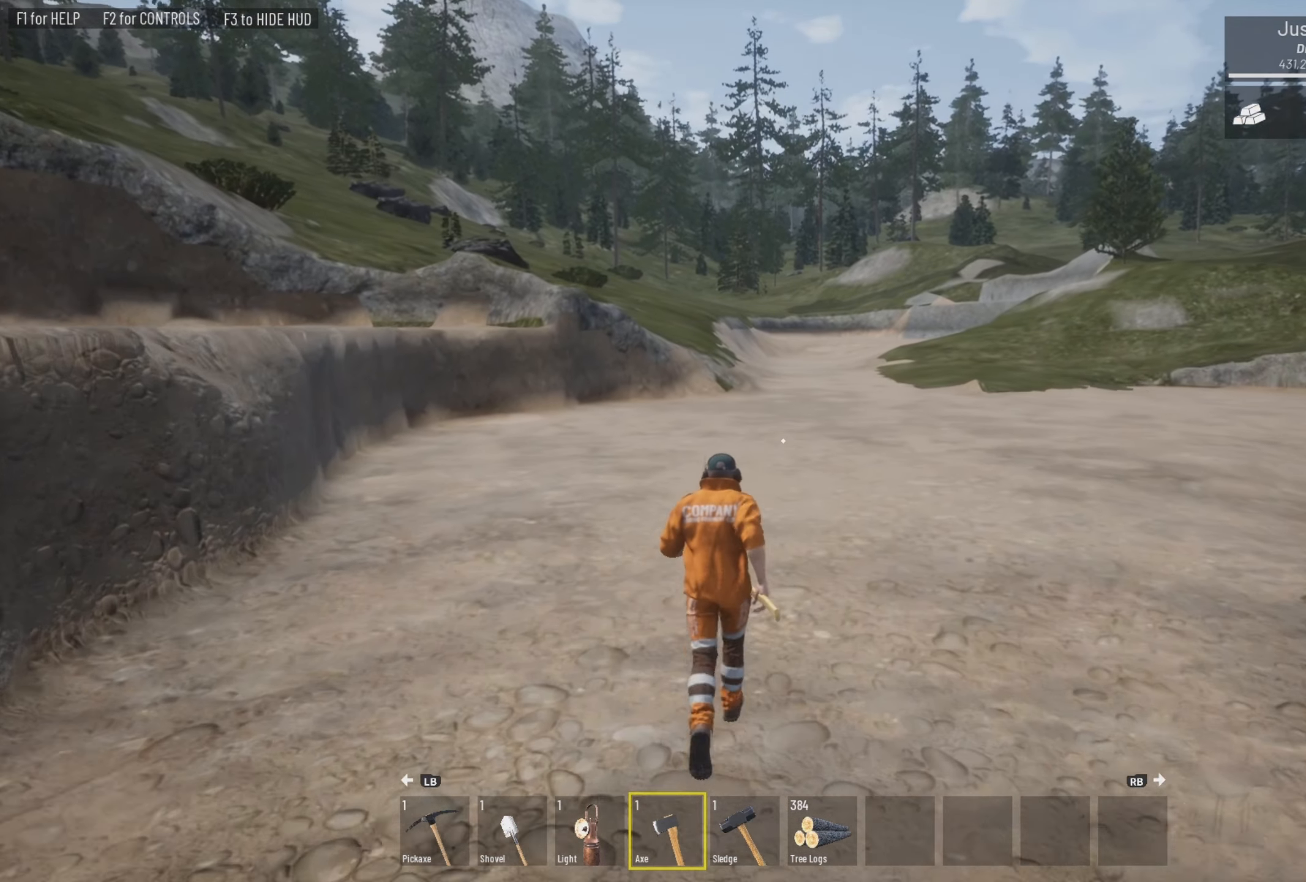
{"buttons": ["L3"], "left_stick": "up", "right_stick": "center", "events": []}
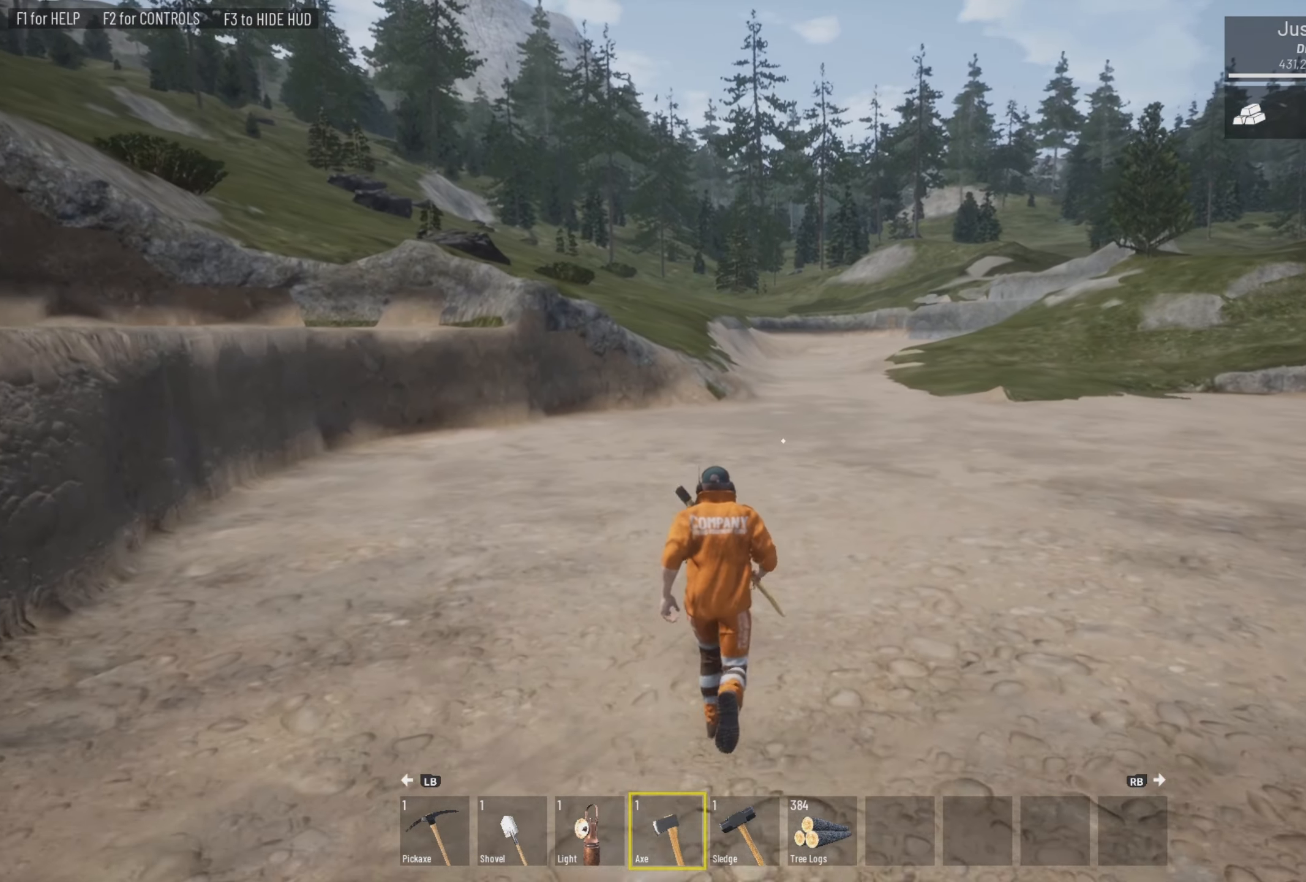
{"buttons": ["L3"], "left_stick": "up", "right_stick": "center", "events": []}
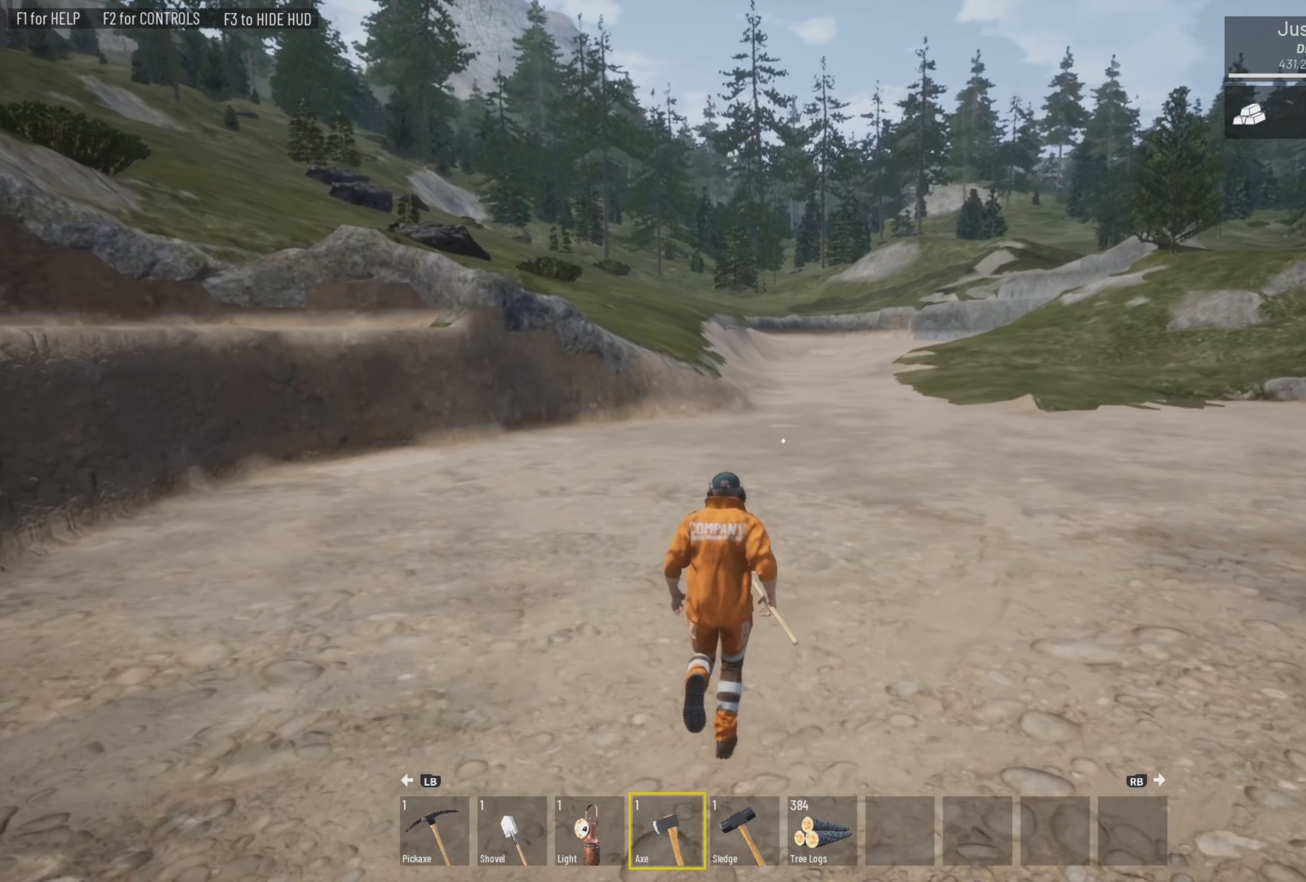
{"buttons": [], "left_stick": "up", "right_stick": "center", "events": [[300, "L3", "up"]]}
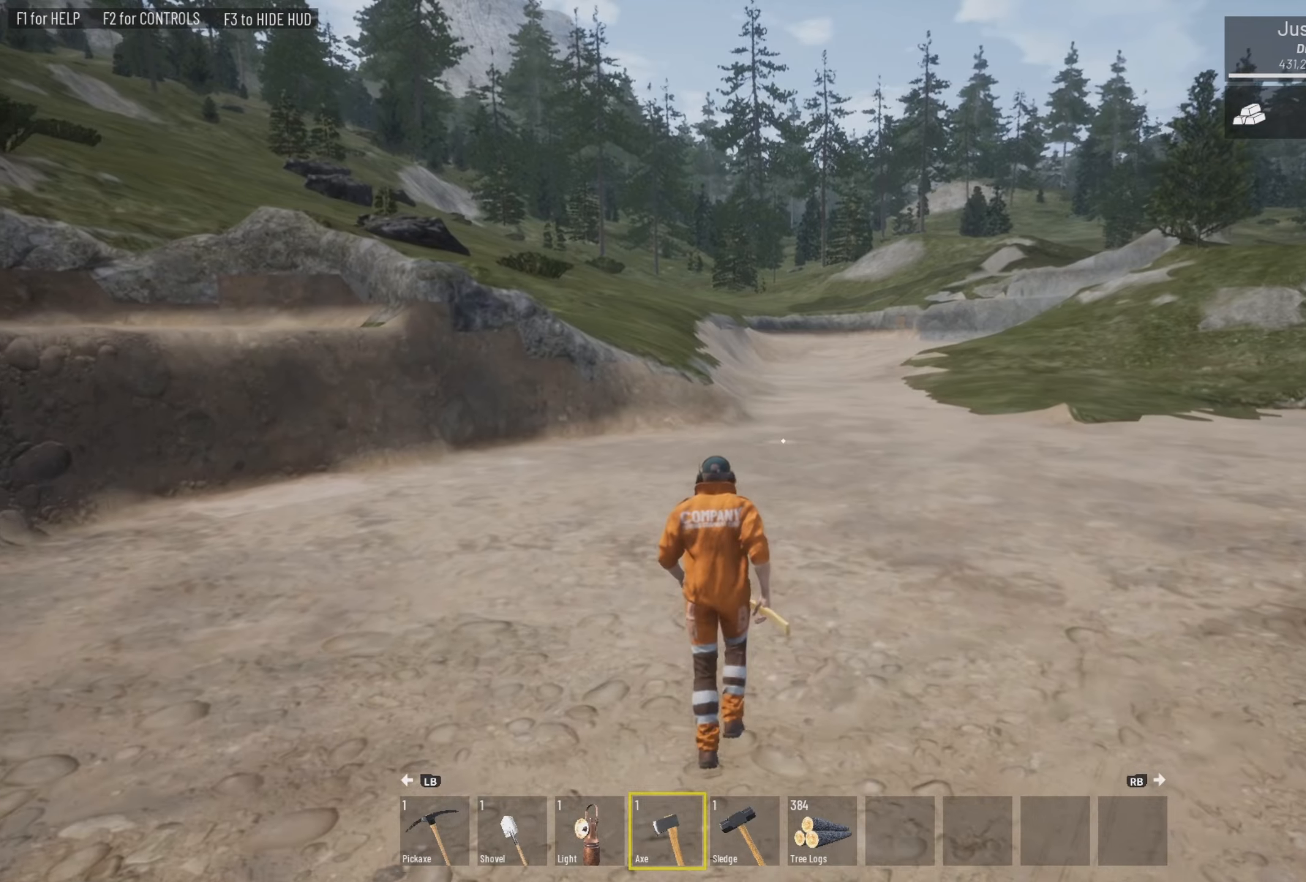
{"buttons": ["L3"], "left_stick": "up", "right_stick": "center", "events": [[100, "L3", "down"]]}
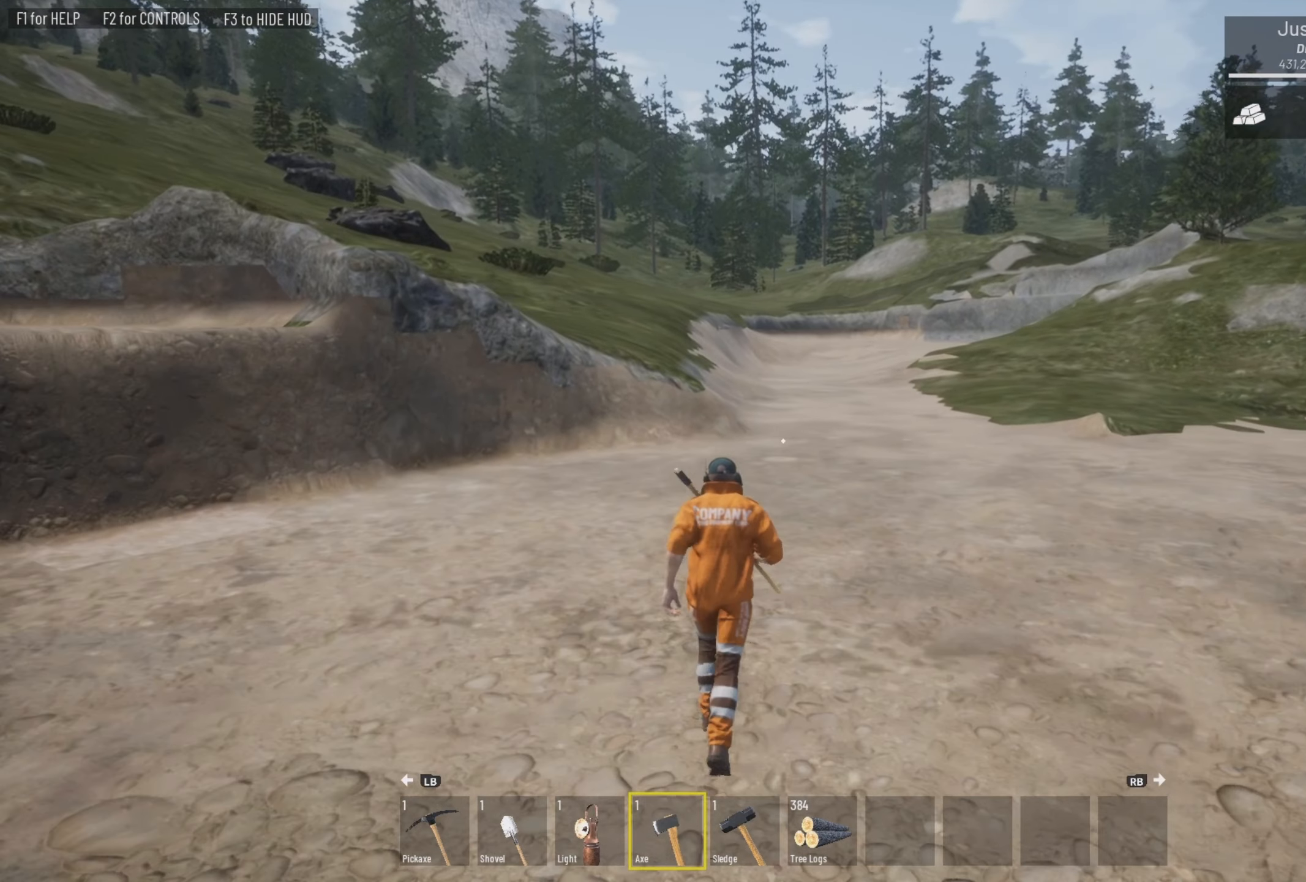
{"buttons": [], "left_stick": "up", "right_stick": "center", "events": [[466, "L3", "up"]]}
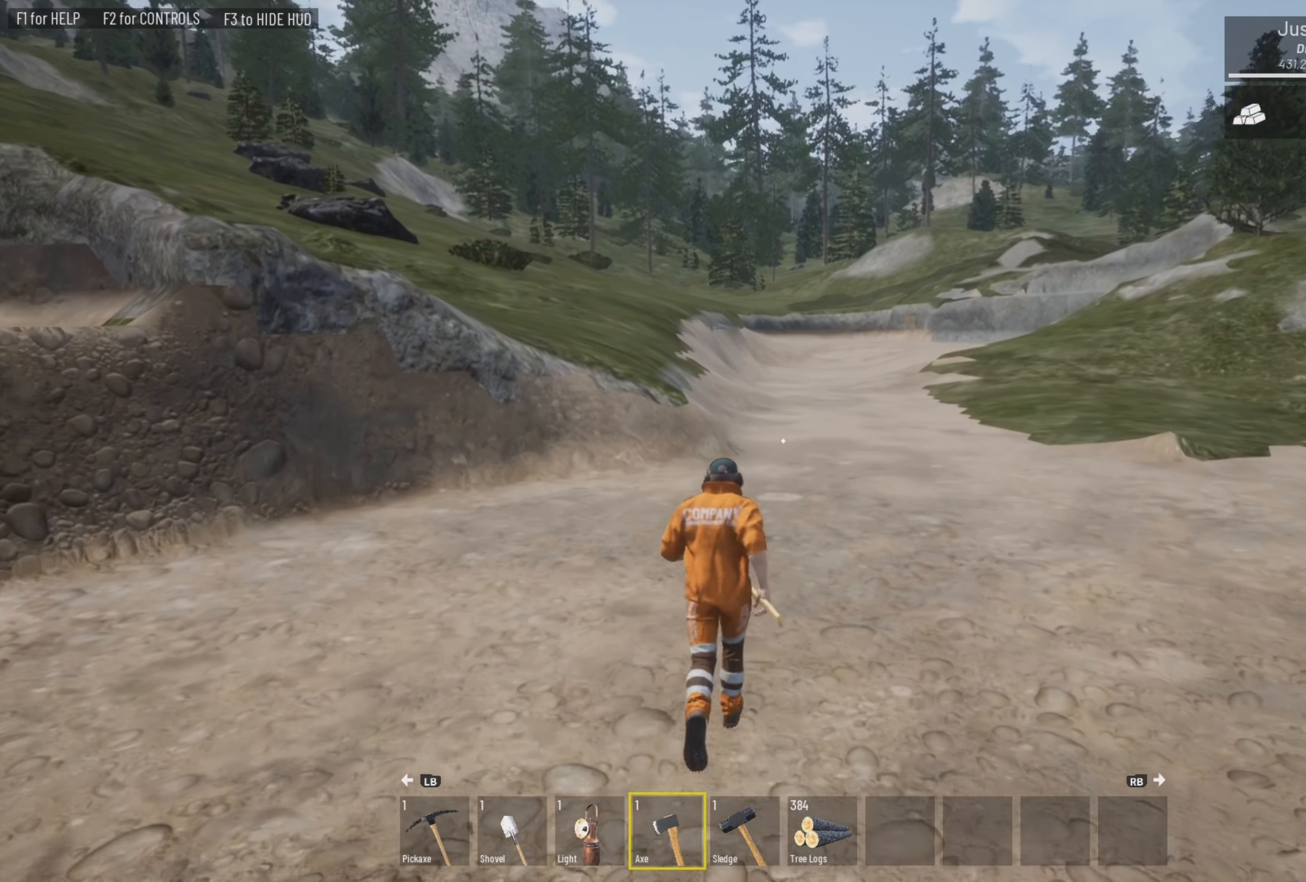
{"buttons": ["L3"], "left_stick": "up", "right_stick": "center", "events": [[300, "L3", "down"]]}
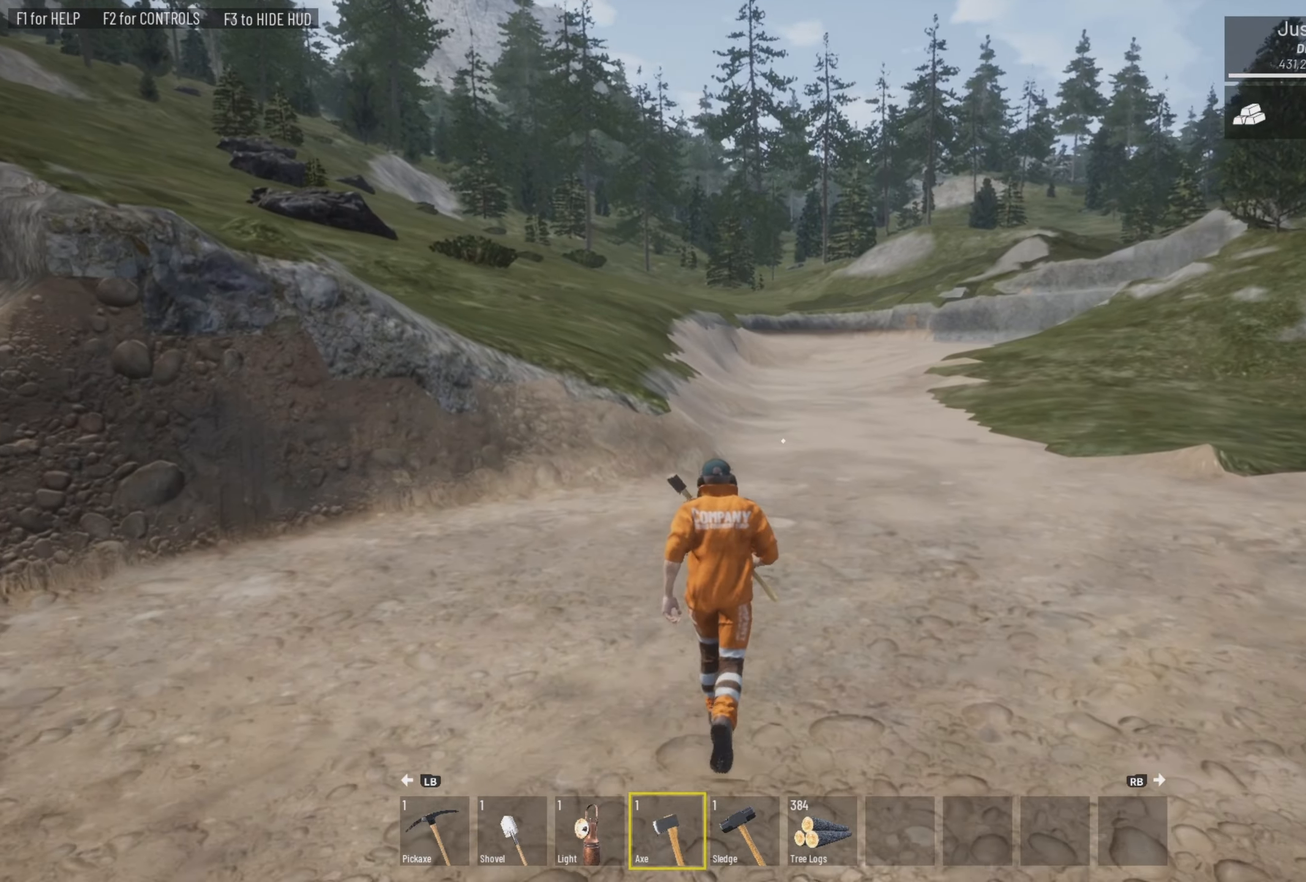
{"buttons": [], "left_stick": "up", "right_stick": "center", "events": [[500, "L3", "up"]]}
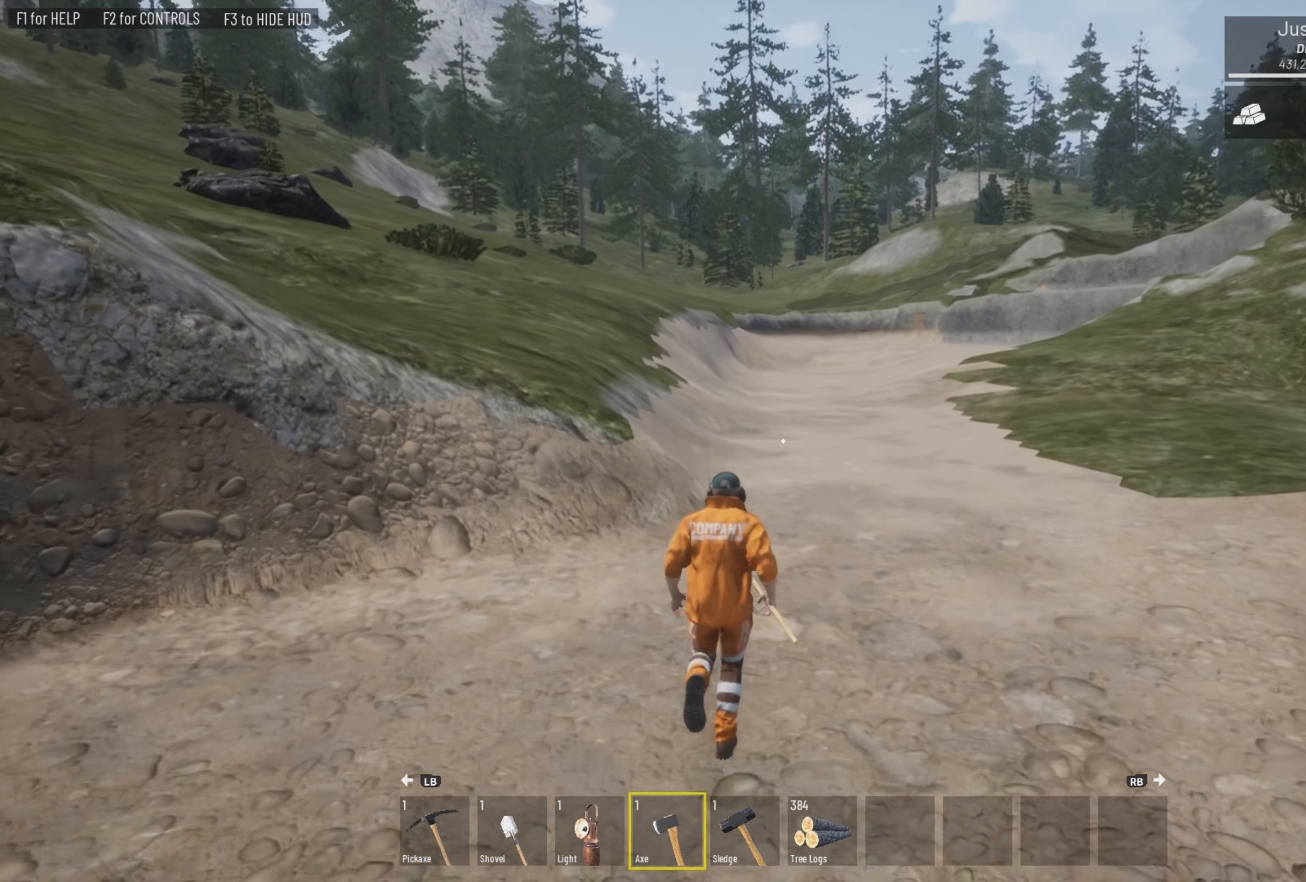
{"buttons": [], "left_stick": "up", "right_stick": "center", "events": []}
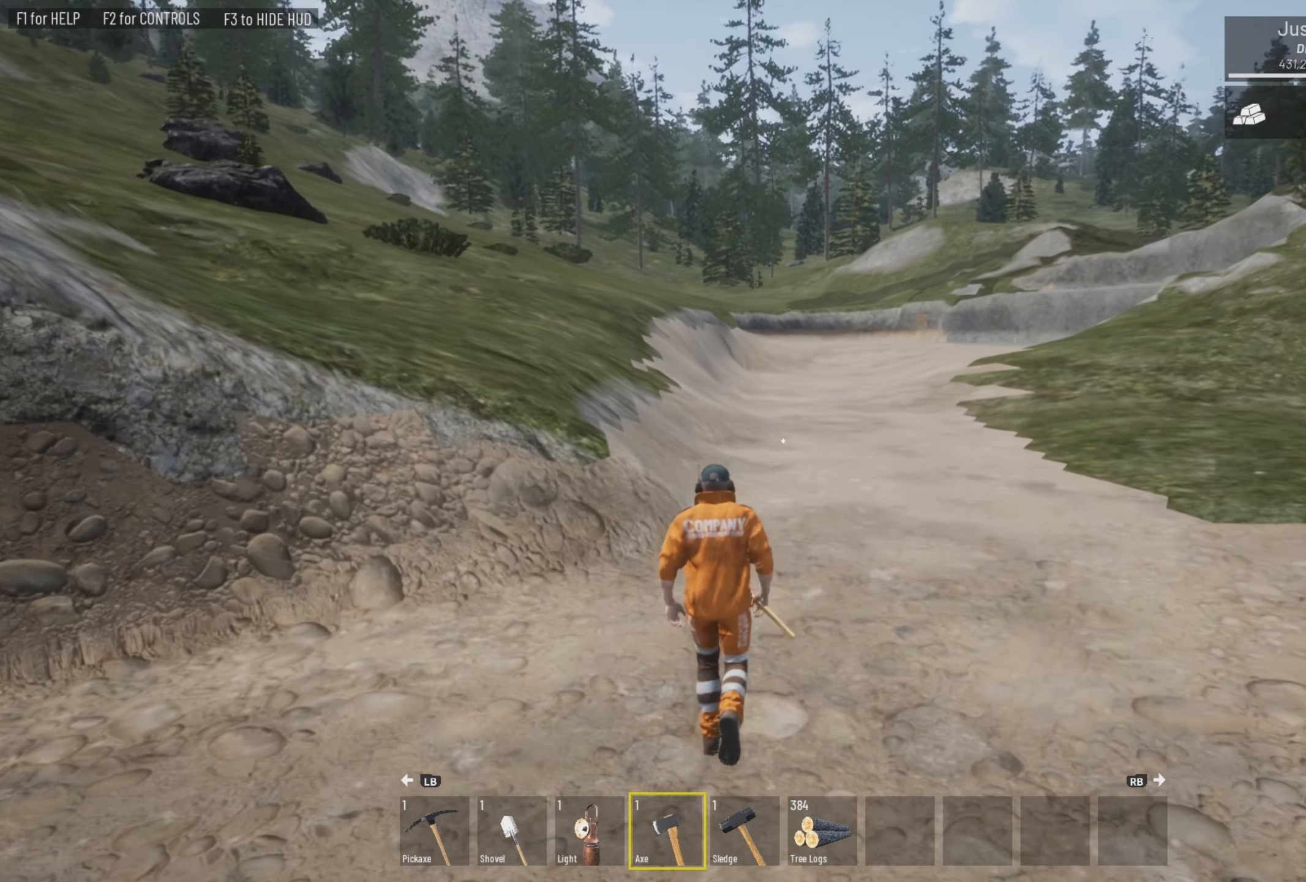
{"buttons": [], "left_stick": "up", "right_stick": "center", "events": [[33, "L3", "down"], [300, "L3", "up"]]}
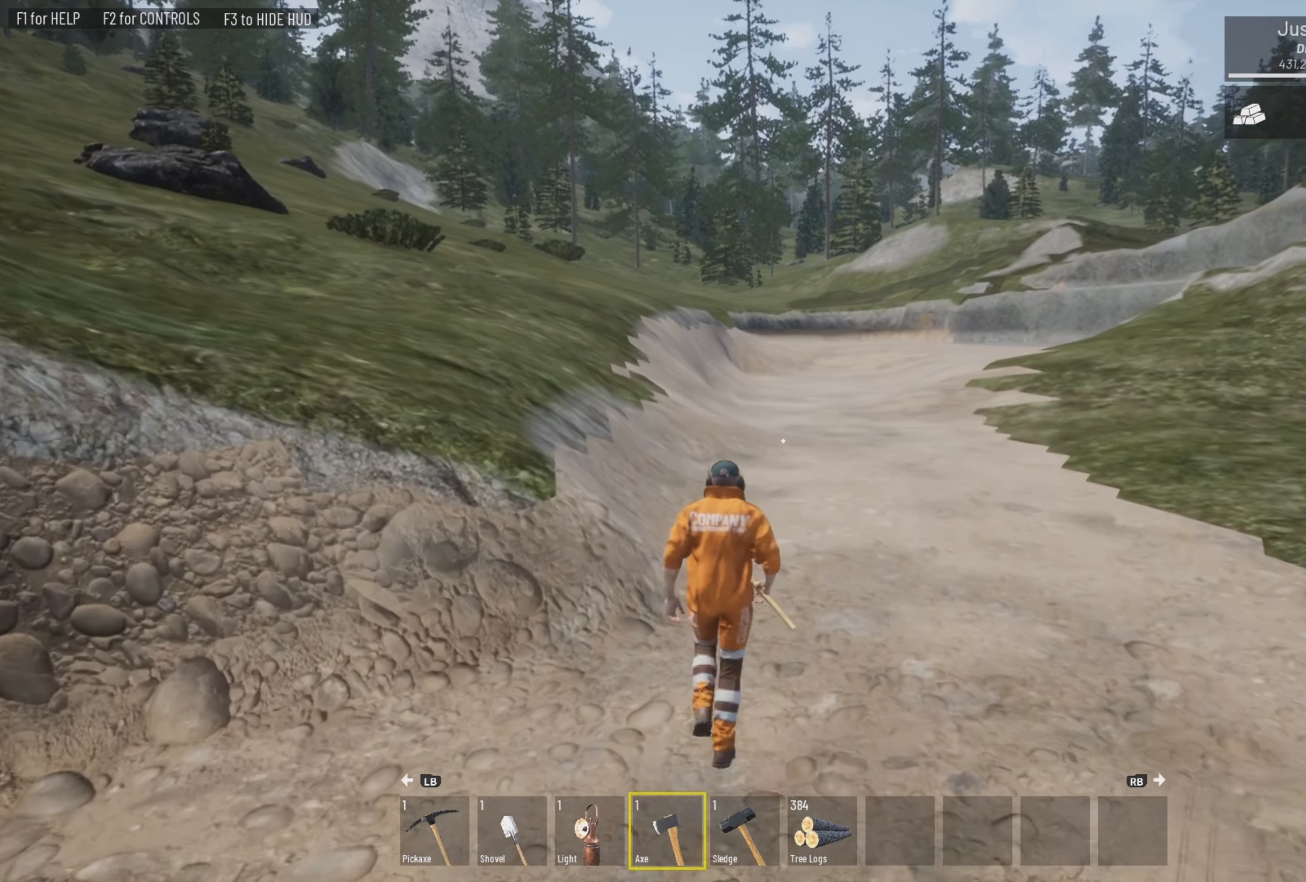
{"buttons": ["L3"], "left_stick": "up", "right_stick": "right", "events": [[33, "L3", "down"], [500, "right_stick", "right"]]}
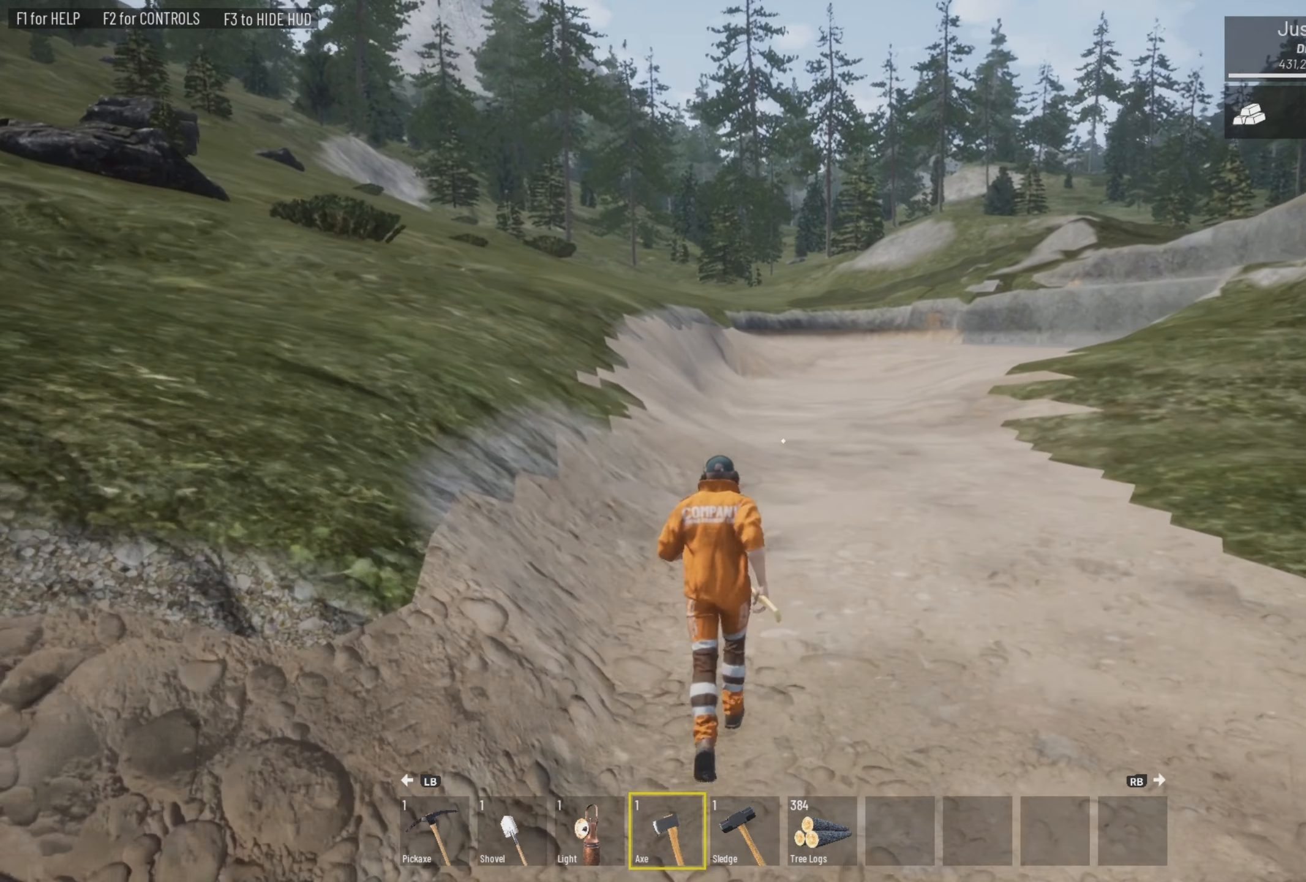
{"buttons": ["L3"], "left_stick": "up", "right_stick": "center", "events": [[166, "right_stick", "center"]]}
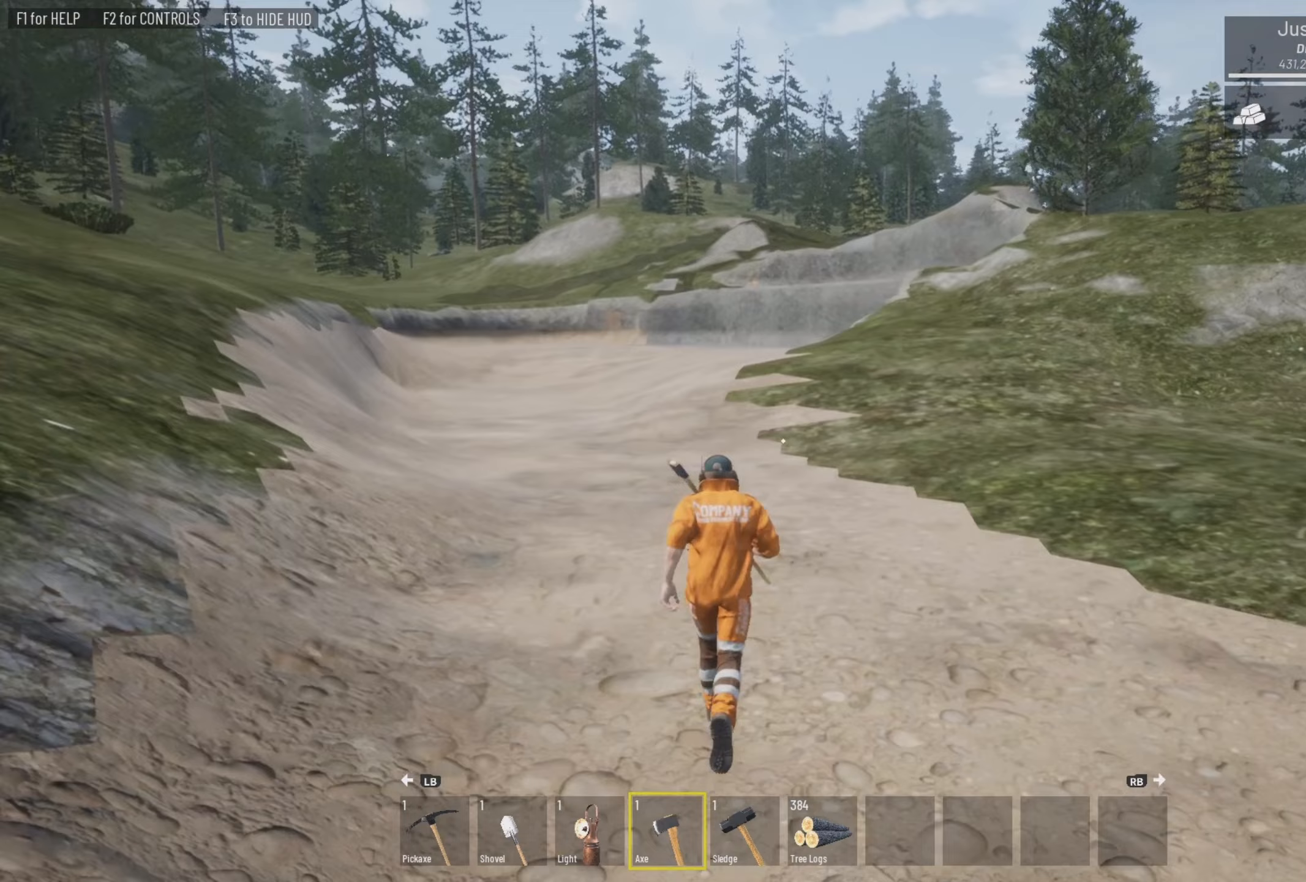
{"buttons": ["L3"], "left_stick": "up-left", "right_stick": "center", "events": [[367, "left_stick", "up-left"]]}
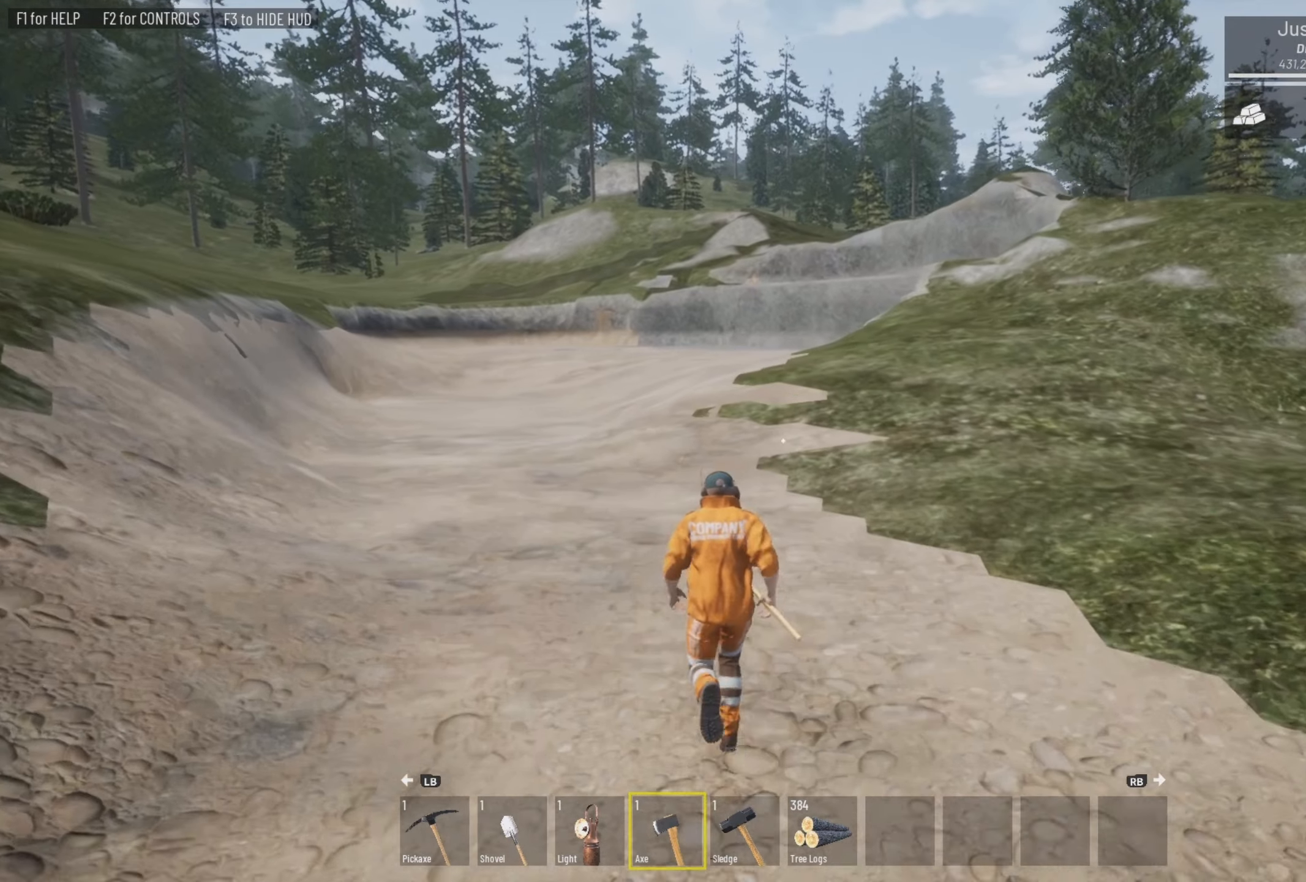
{"buttons": [], "left_stick": "center", "right_stick": "right", "events": [[100, "L3", "up"], [200, "left_stick", "up"], [333, "right_stick", "up-right"], [367, "left_stick", "center"], [433, "right_stick", "right"]]}
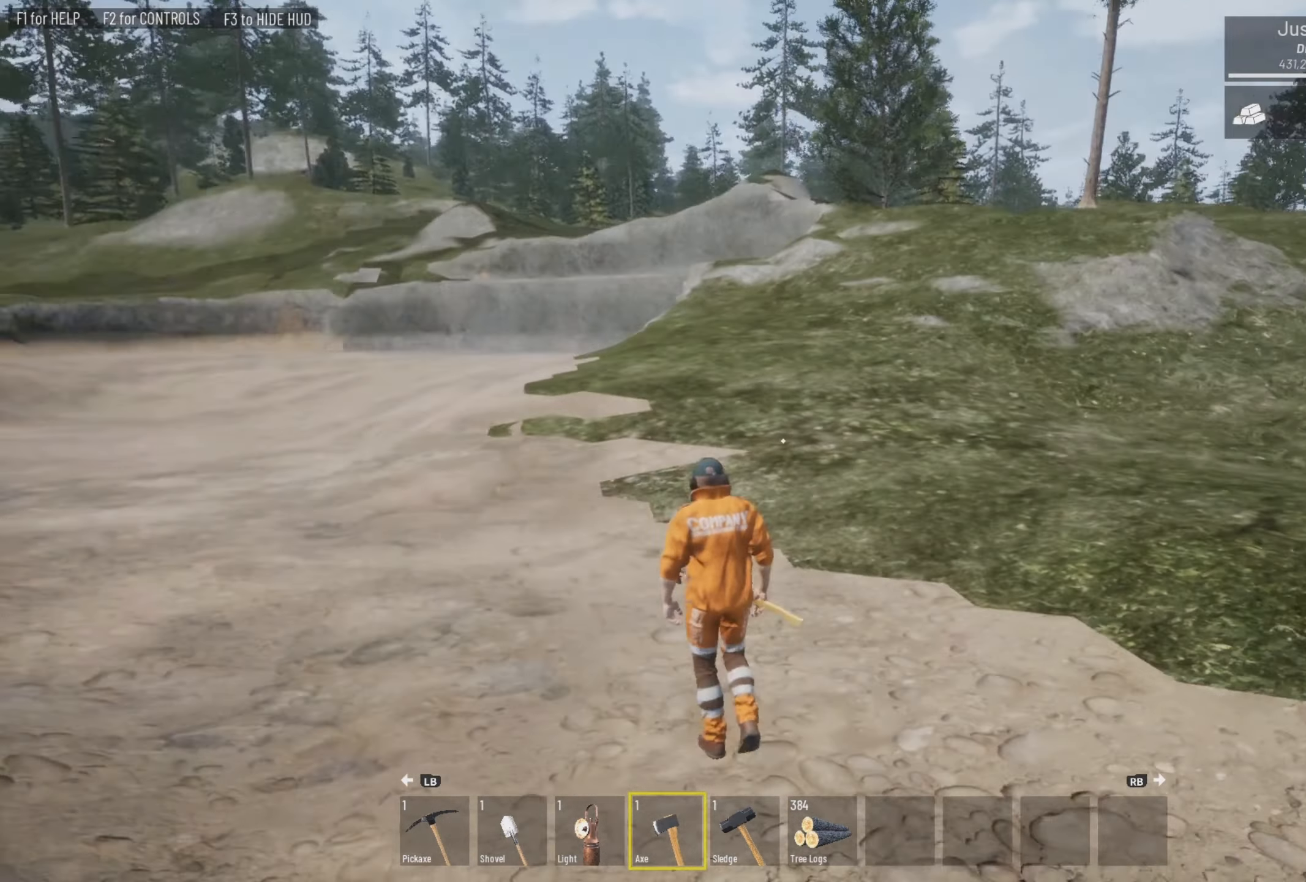
{"buttons": [], "left_stick": "center", "right_stick": "center", "events": [[267, "right_stick", "center"]]}
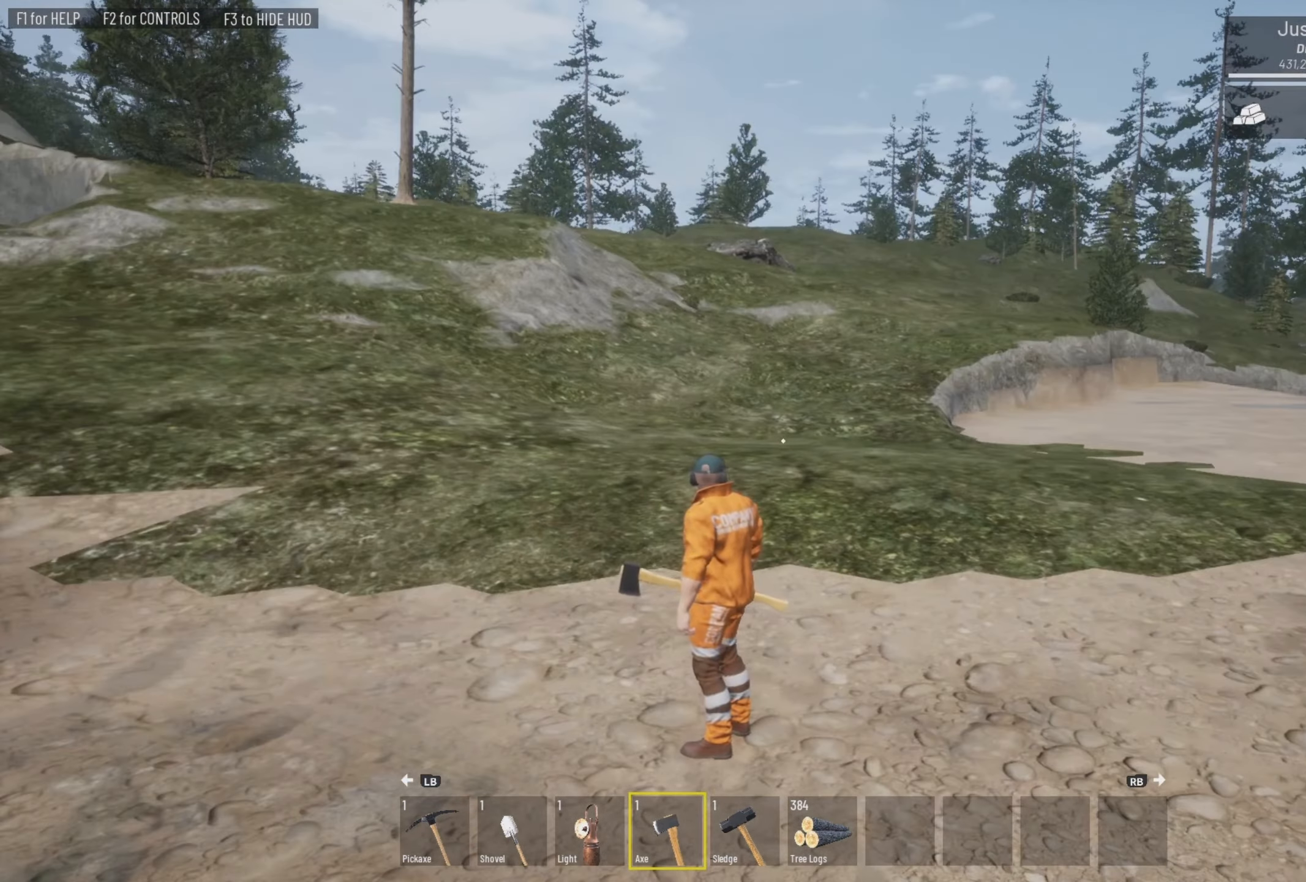
{"buttons": [], "left_stick": "center", "right_stick": "center", "events": []}
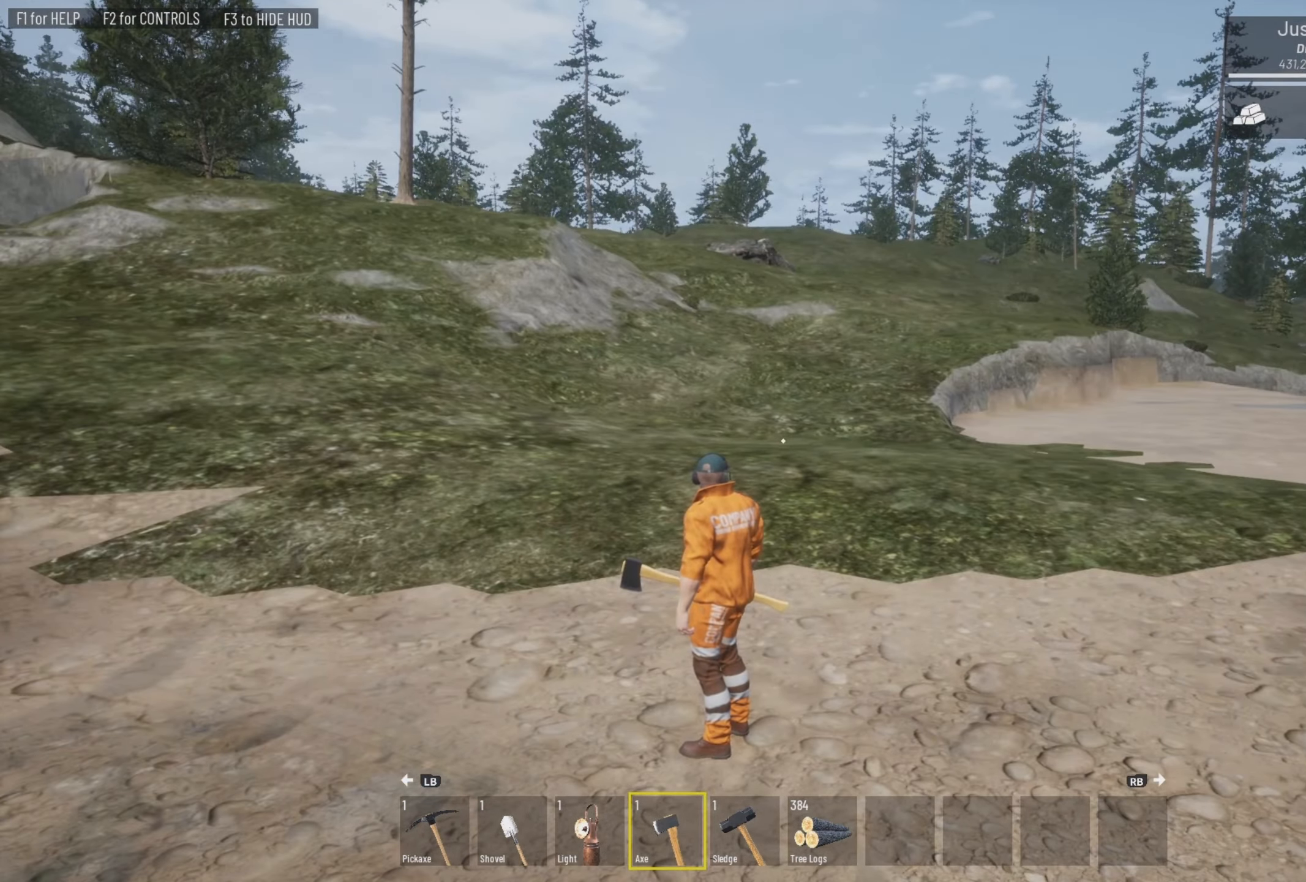
{"buttons": [], "left_stick": "center", "right_stick": "left", "events": [[433, "right_stick", "left"]]}
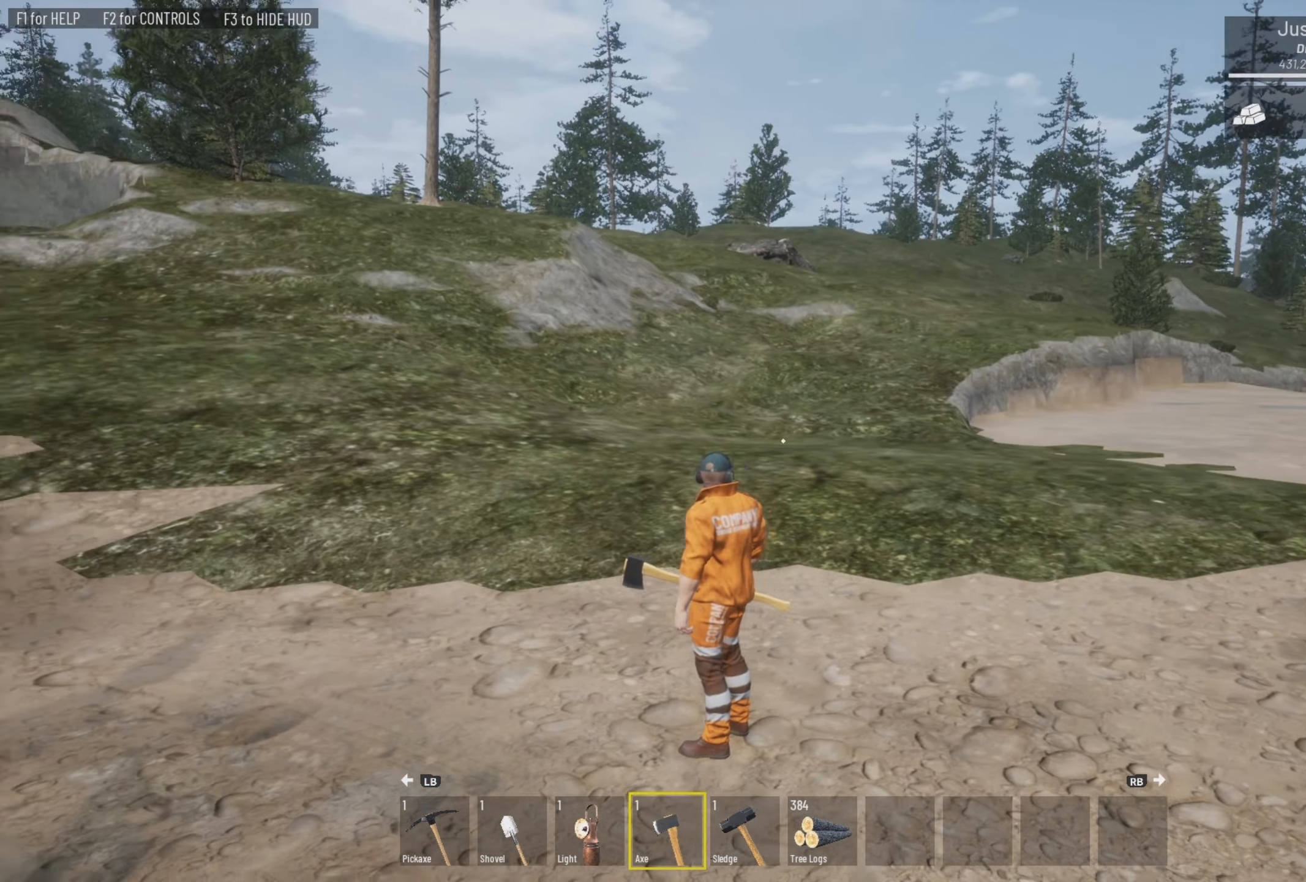
{"buttons": [], "left_stick": "center", "right_stick": "center", "events": [[267, "right_stick", "center"]]}
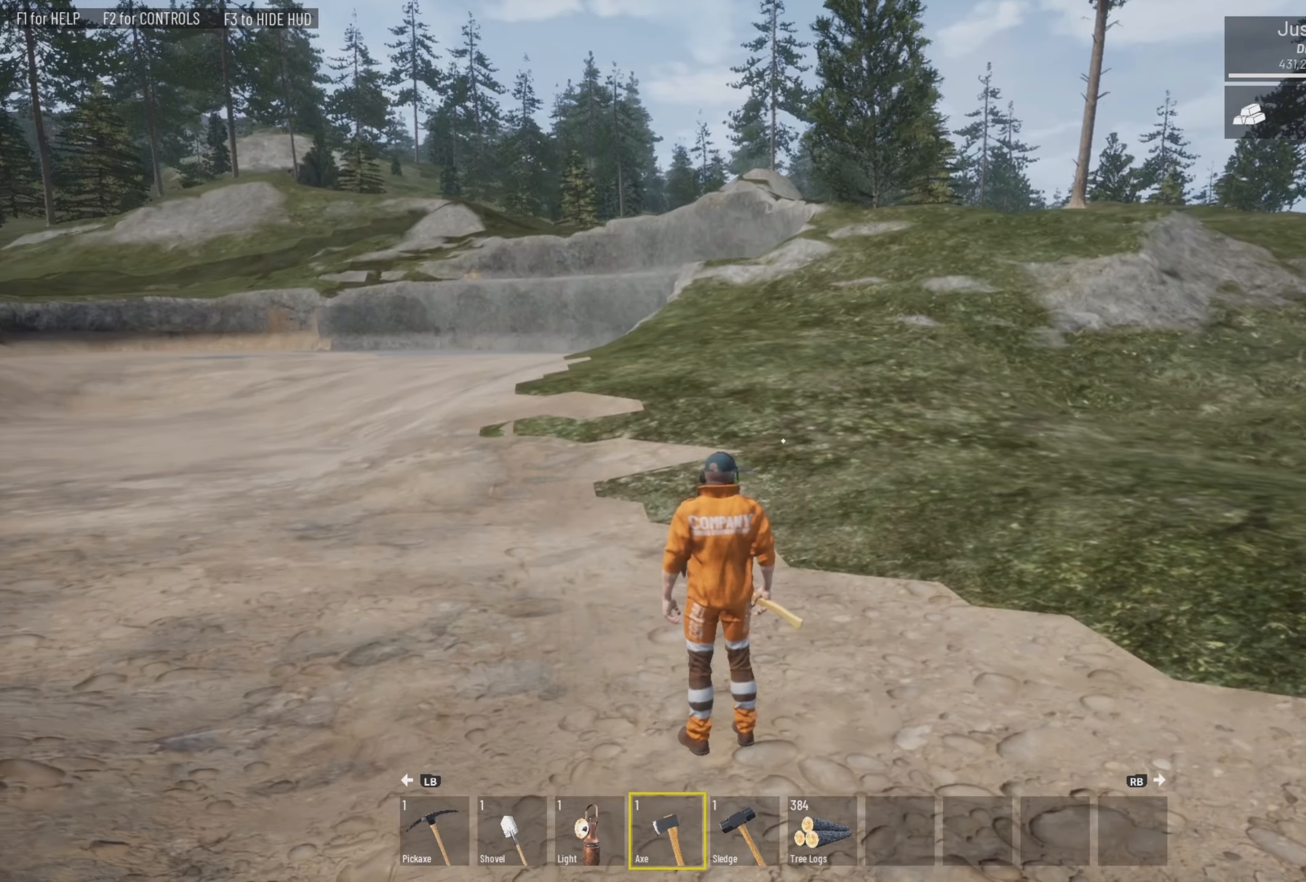
{"buttons": [], "left_stick": "center", "right_stick": "left", "events": [[267, "right_stick", "left"]]}
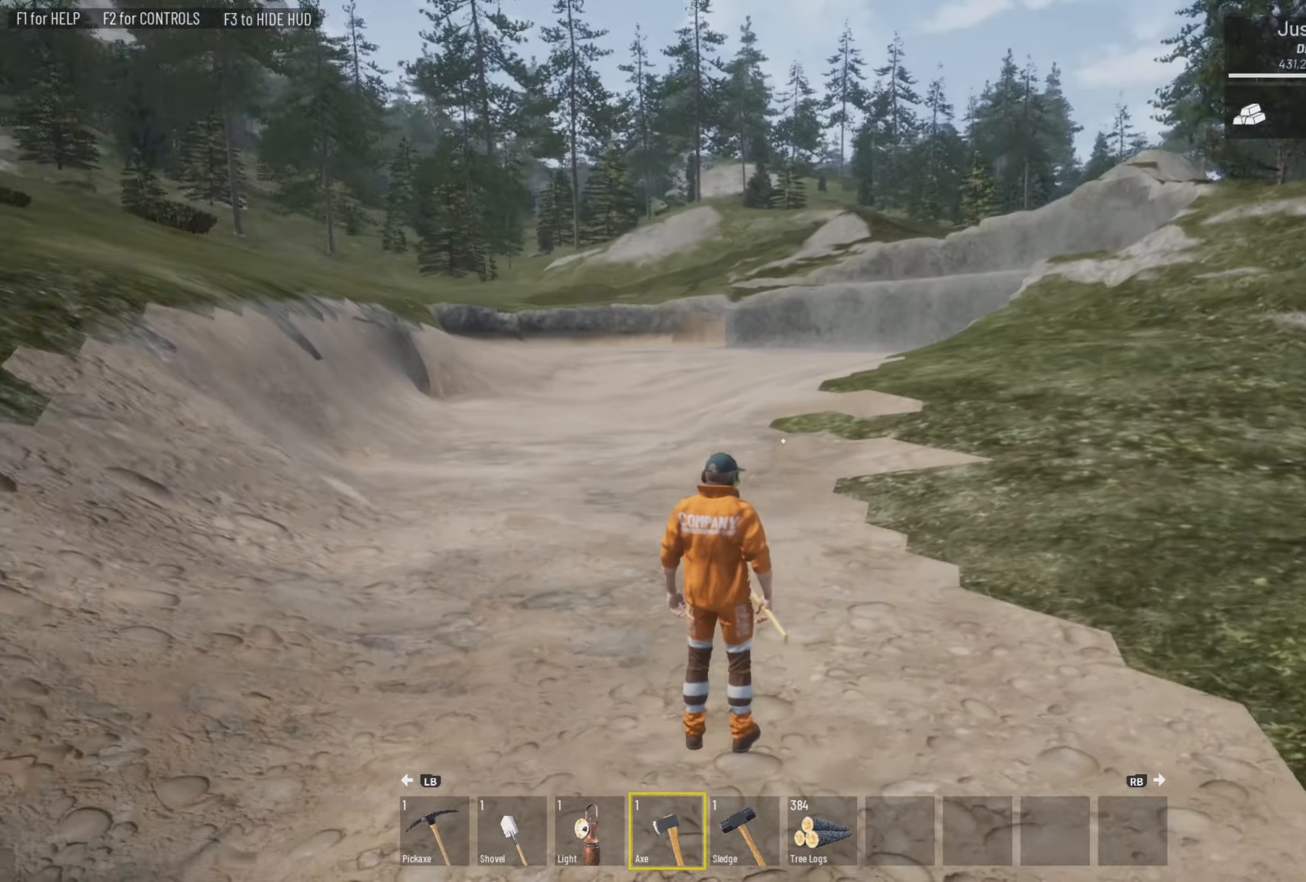
{"buttons": [], "left_stick": "center", "right_stick": "left", "events": [[133, "right_stick", "center"], [333, "right_stick", "left"]]}
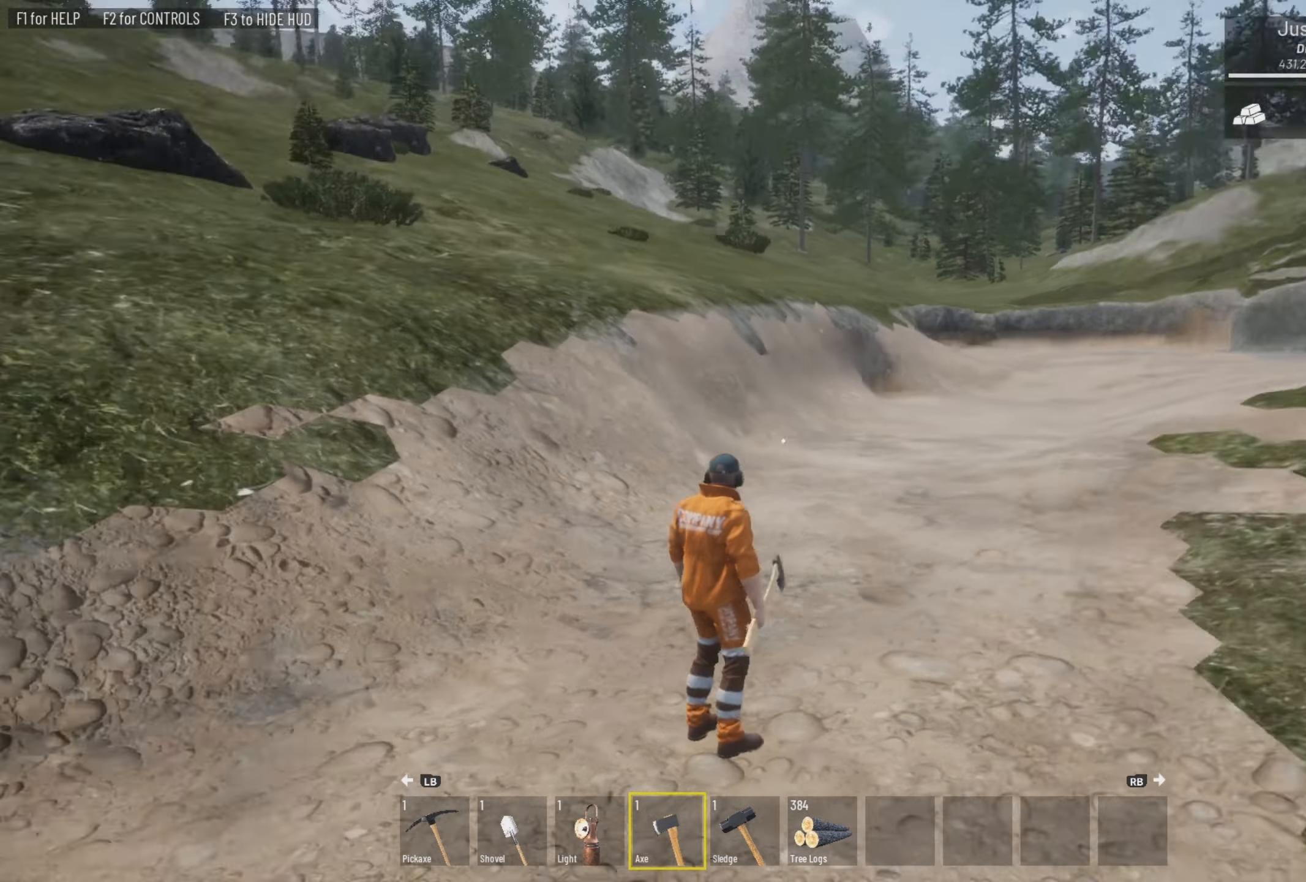
{"buttons": [], "left_stick": "down-right", "right_stick": "center", "events": [[200, "left_stick", "down"], [334, "right_stick", "center"], [367, "left_stick", "down-right"]]}
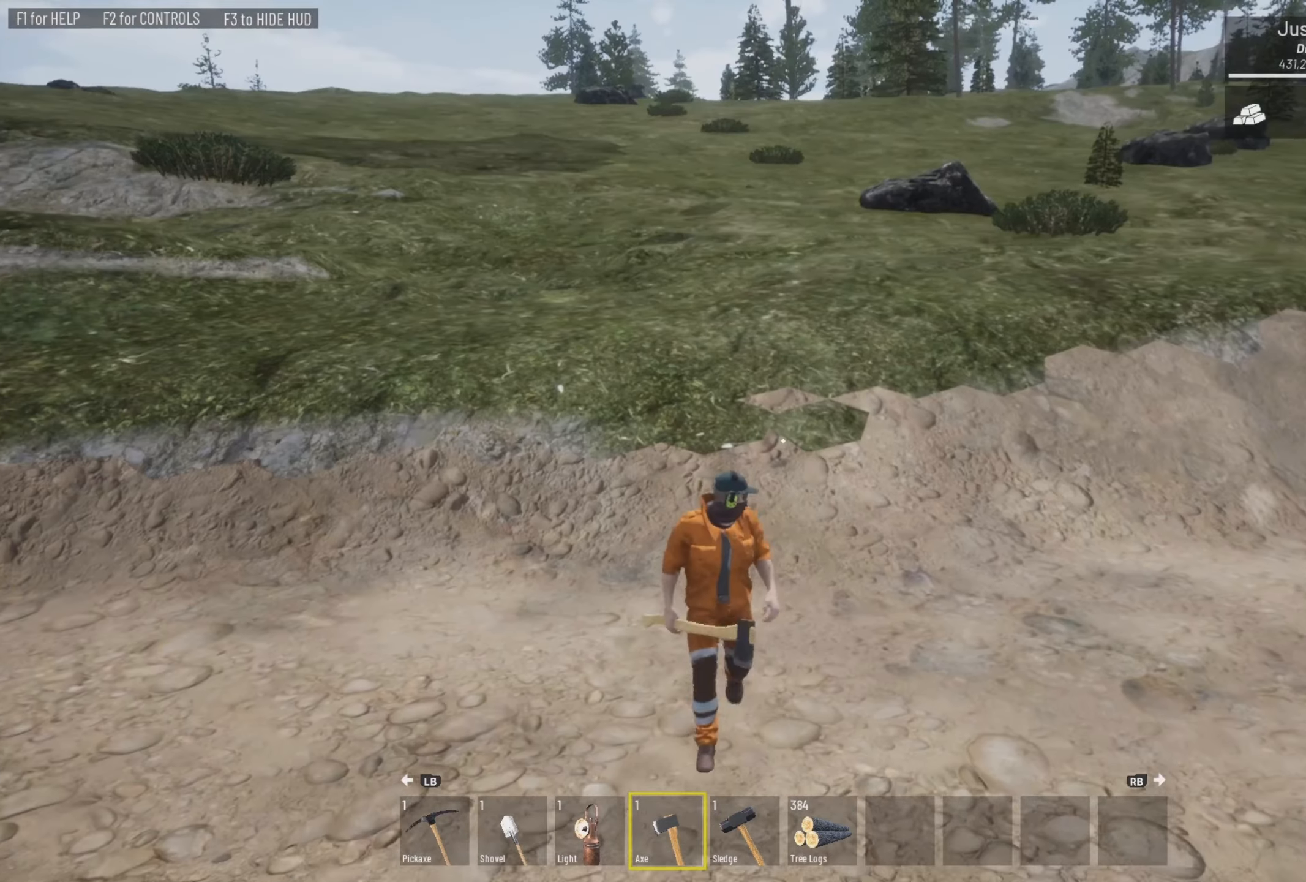
{"buttons": [], "left_stick": "right", "right_stick": "right", "events": [[34, "right_stick", "left"], [100, "left_stick", "right"], [167, "right_stick", "center"], [400, "right_stick", "right"]]}
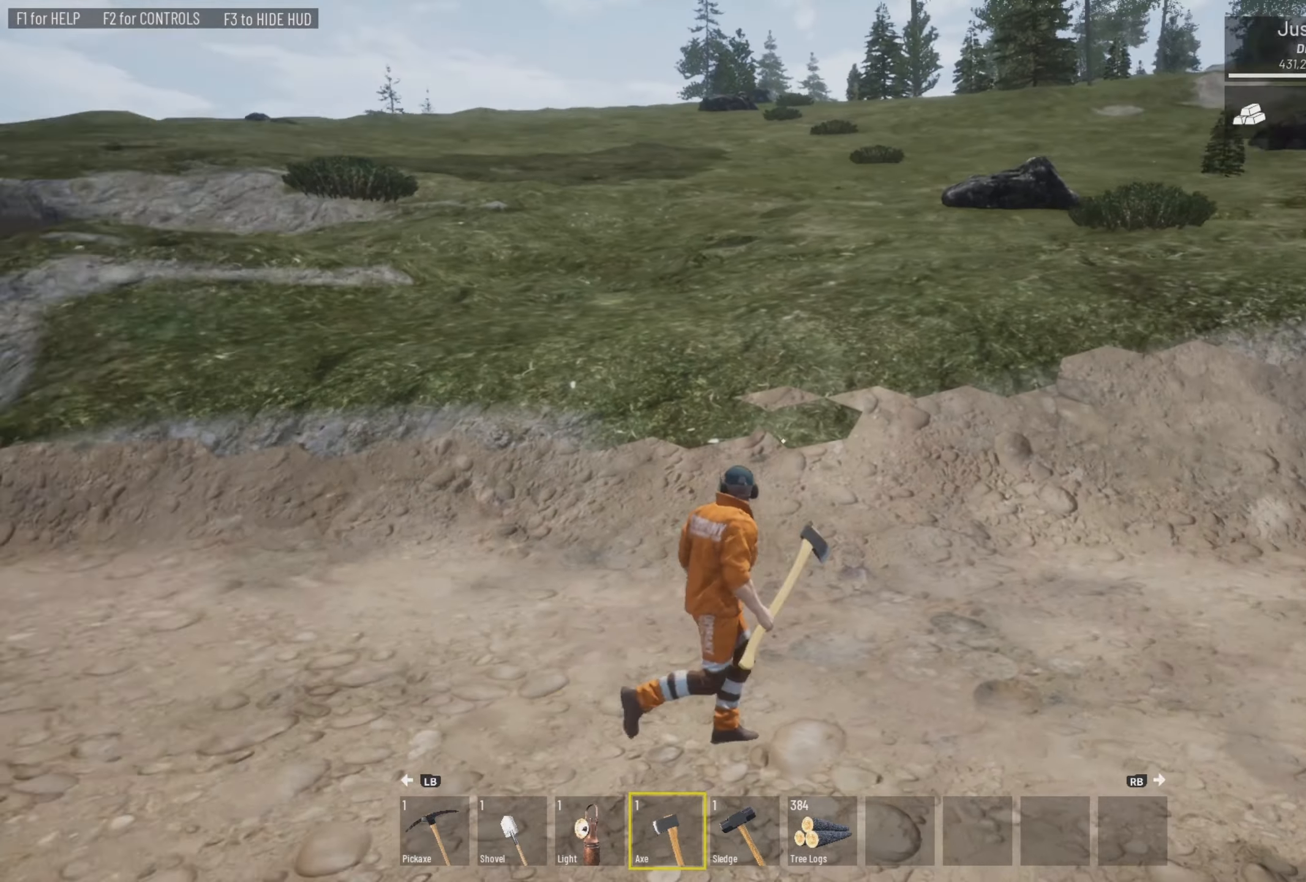
{"buttons": ["L3"], "left_stick": "up", "right_stick": "center", "events": [[34, "left_stick", "up-right"], [334, "left_stick", "up"], [367, "L3", "down"], [367, "right_stick", "center"]]}
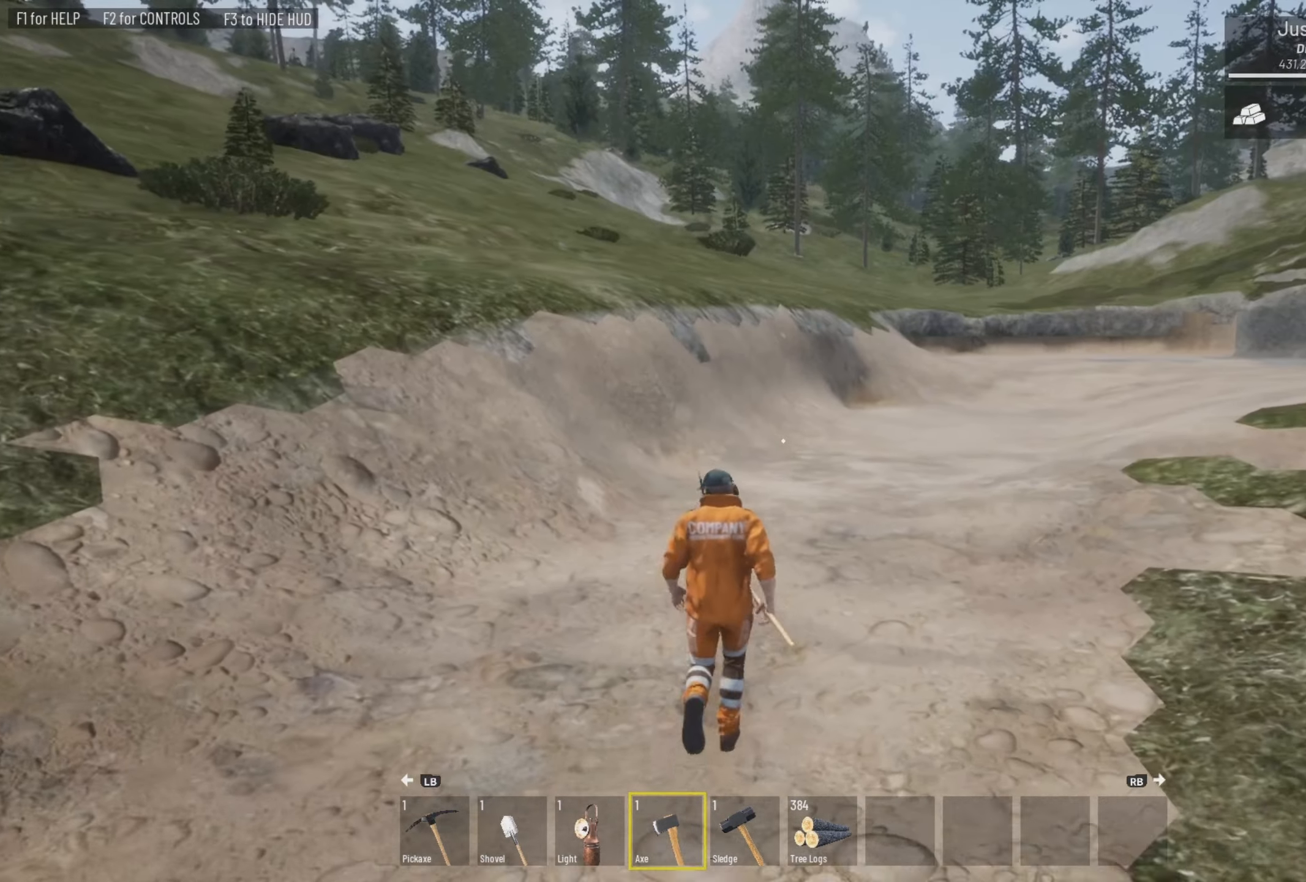
{"buttons": ["L3"], "left_stick": "up", "right_stick": "right", "events": [[67, "right_stick", "right"], [200, "right_stick", "center"], [500, "right_stick", "right"]]}
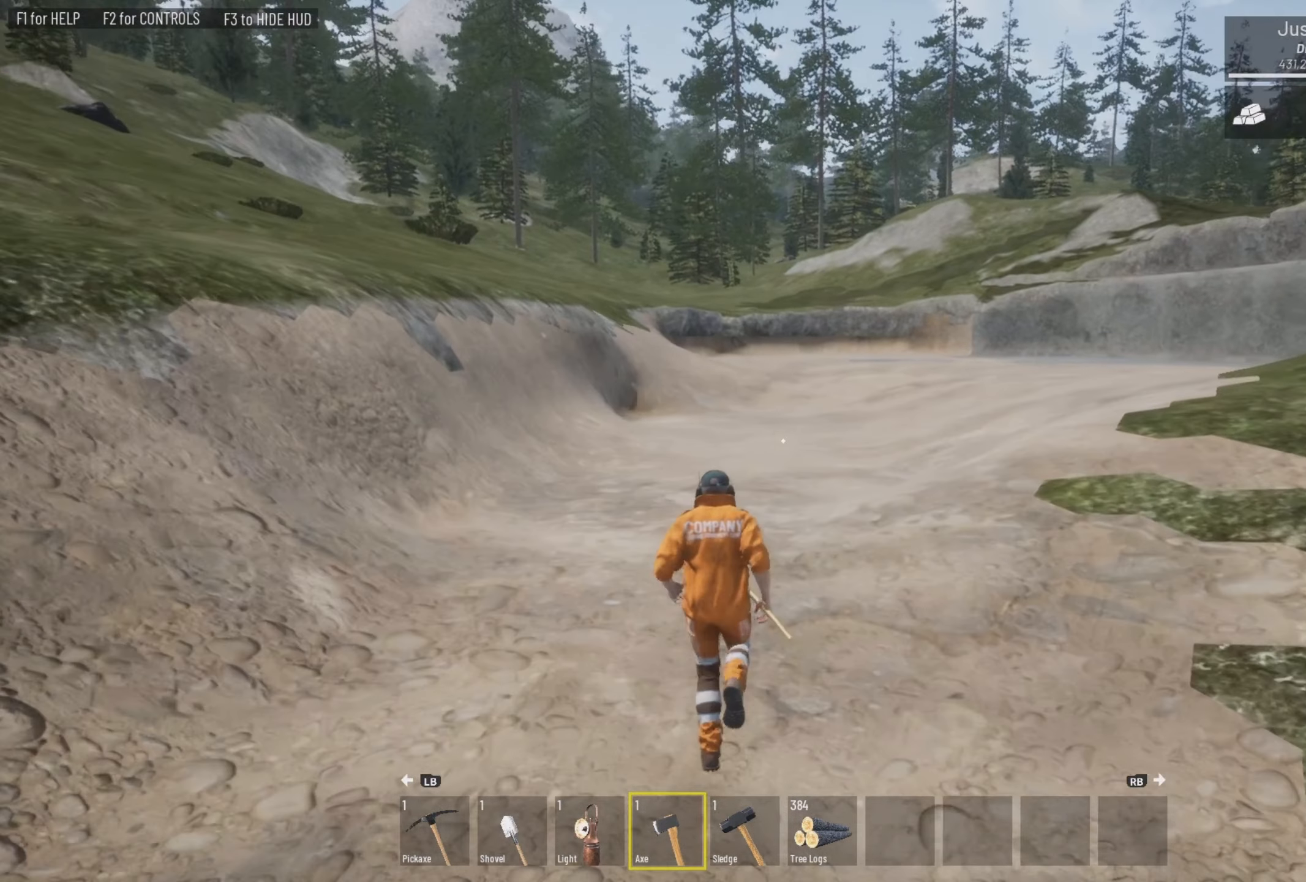
{"buttons": ["L3"], "left_stick": "up", "right_stick": "center", "events": [[34, "right_stick", "center"], [234, "right_stick", "right"], [400, "right_stick", "center"]]}
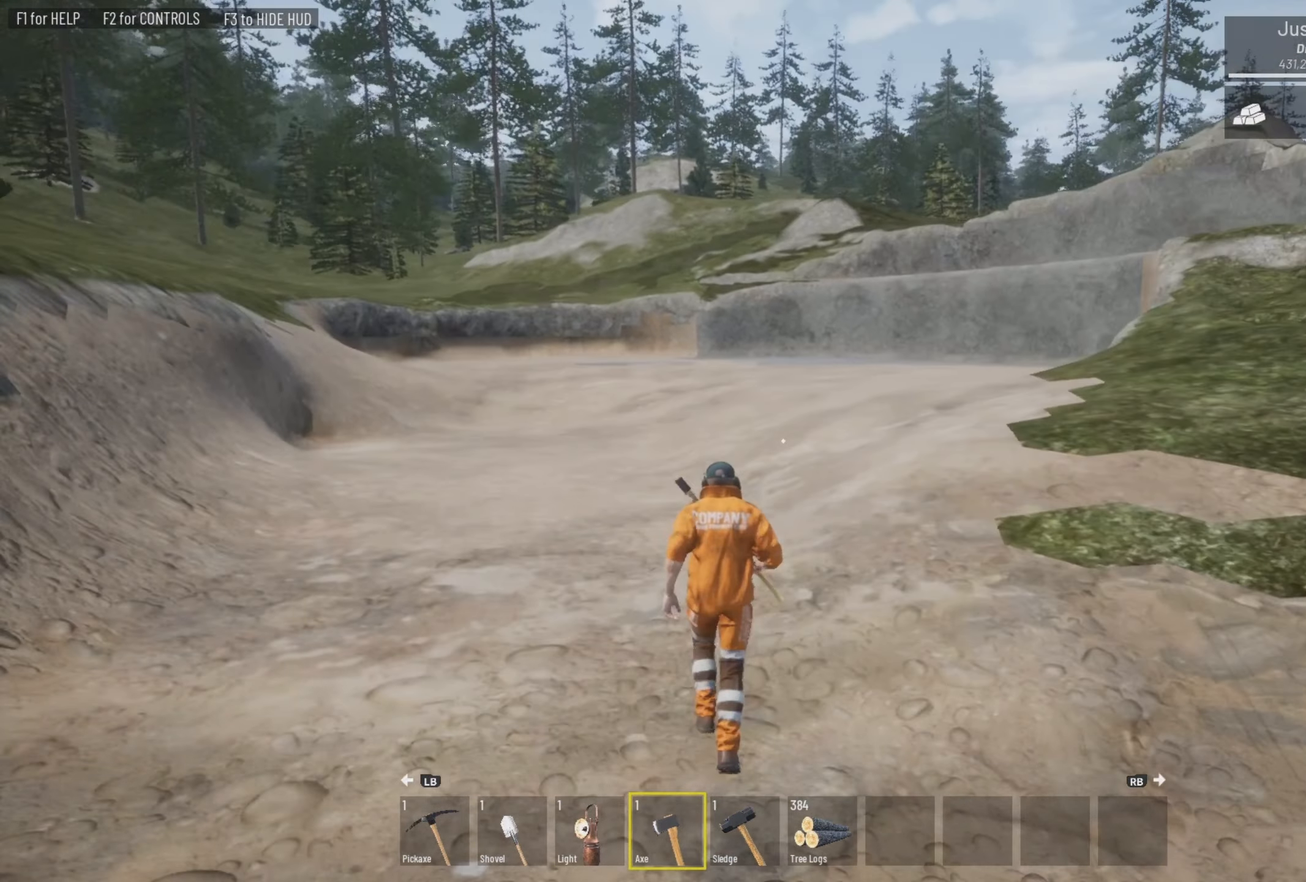
{"buttons": ["L3"], "left_stick": "up", "right_stick": "center", "events": []}